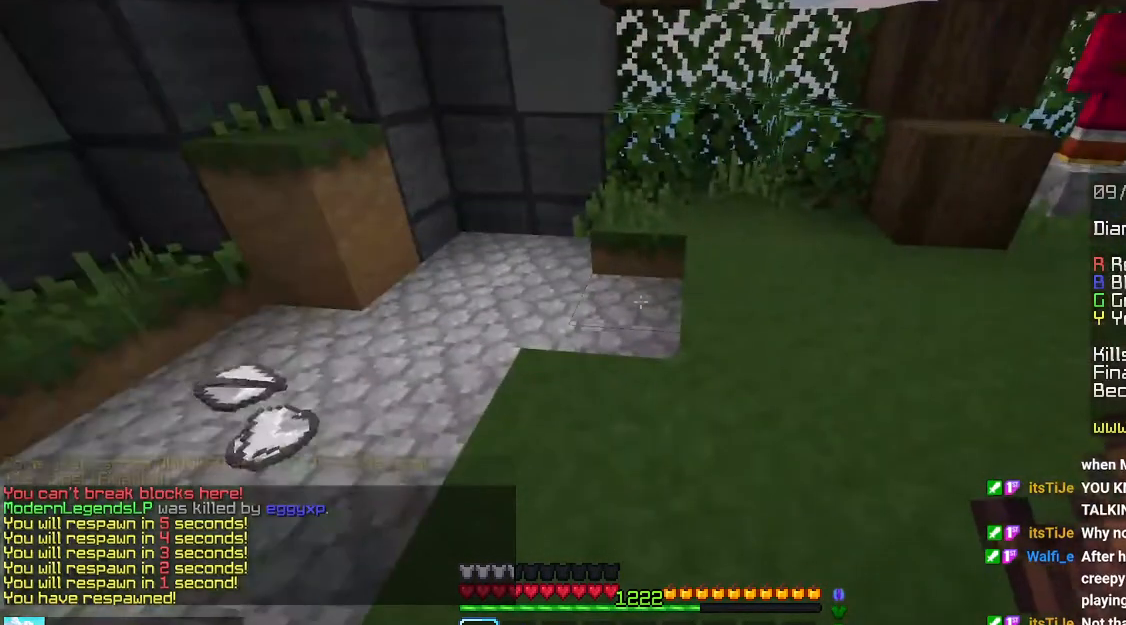
Gameplay with keyboard and mouse; each line is a JSON object with the keys and mouse buttons held at the frame after it. "events" lists presses ("down") and releases ("up") of "down", "left", "right", "space", "up", "mouse_left" and "mouse_right" between this image and that frame as [ms after this image, input, new state], when the widget could be followed in between. "mouse_left", "mouse_right" = the "left", "right" buttons of the "mouse" list. No other keys are recorded. Fast repeated clicks can show as one long hold. Mouse movement is not recorded.
{"keys": [], "mouse": [], "events": [[83, "left", "down"], [83, "up", "down"], [483, "left", "up"], [500, "up", "up"]]}
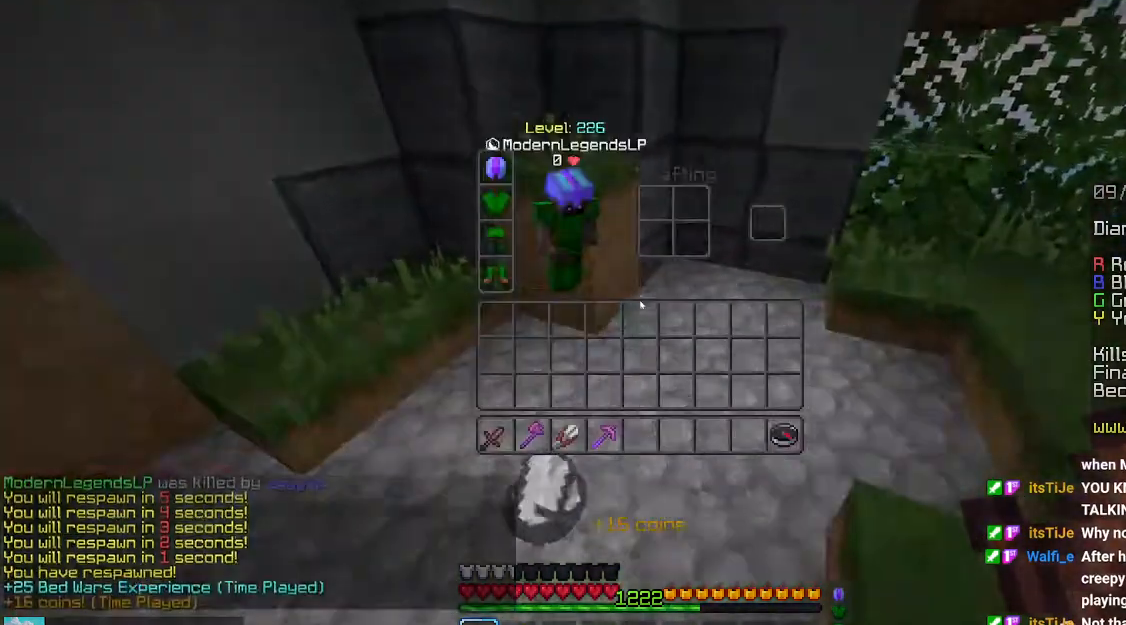
{"keys": [], "mouse": [], "events": []}
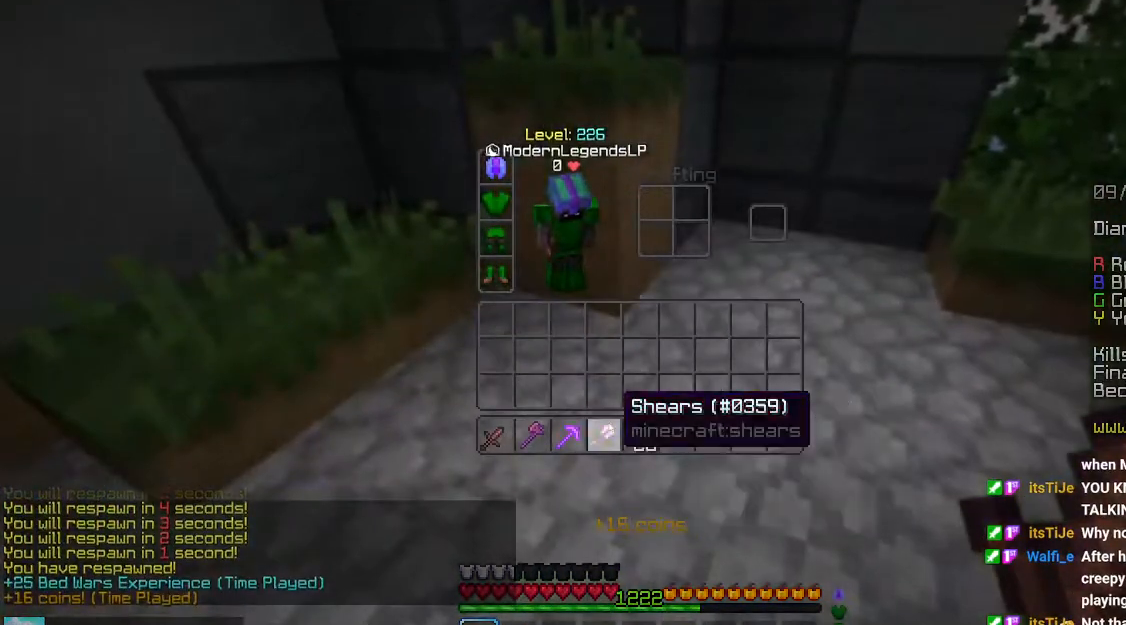
{"keys": ["up"], "mouse": [], "events": [[133, "up", "down"]]}
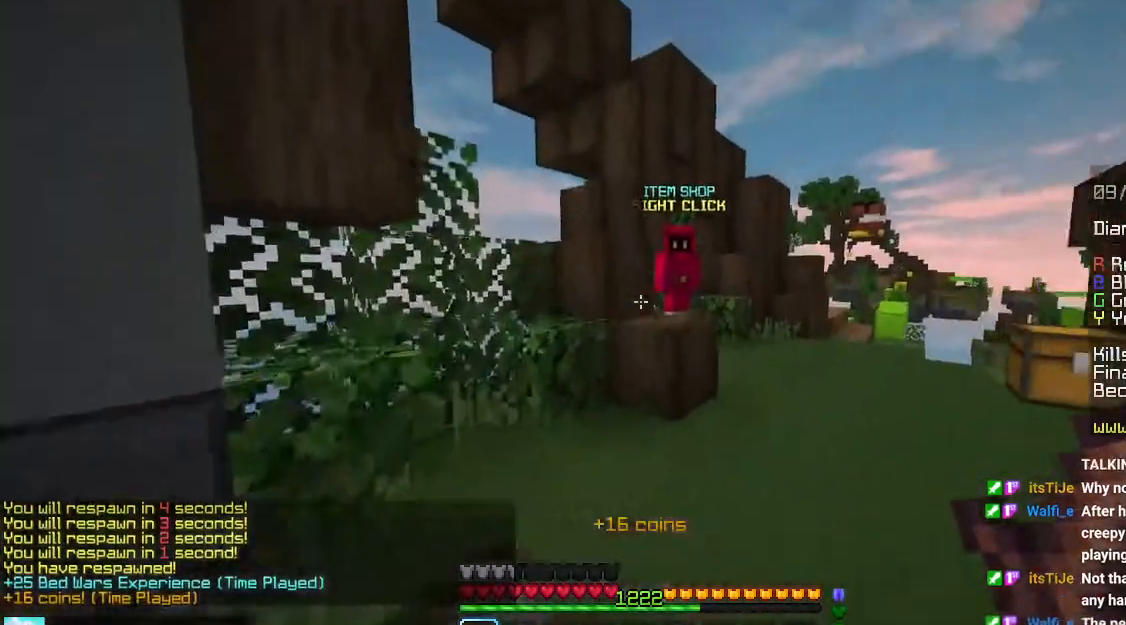
{"keys": ["space", "up"], "mouse": [], "events": [[500, "space", "down"]]}
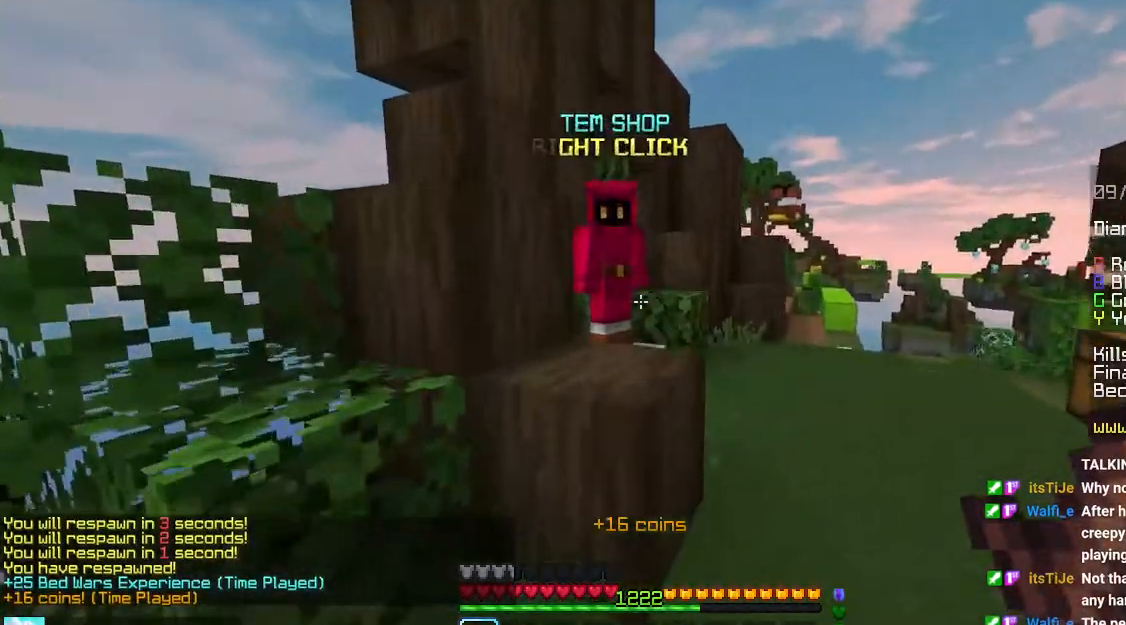
{"keys": [], "mouse": [], "events": [[150, "space", "up"], [150, "up", "up"], [250, "mouse_right", "down"], [300, "down", "down"], [483, "down", "up"], [500, "mouse_right", "up"]]}
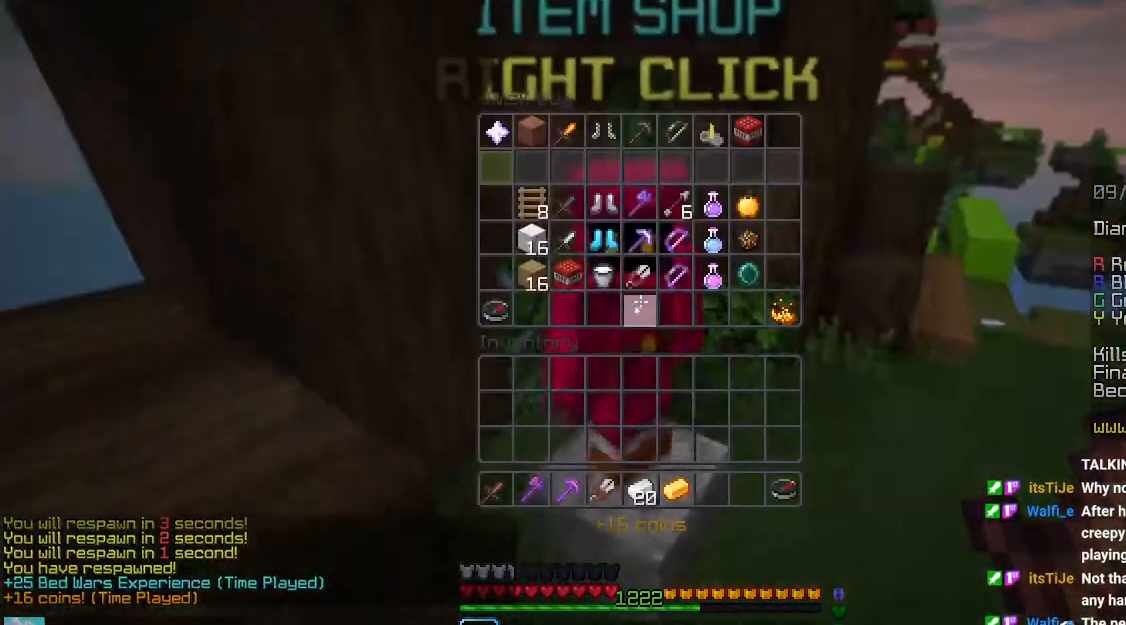
{"keys": [], "mouse": [], "events": []}
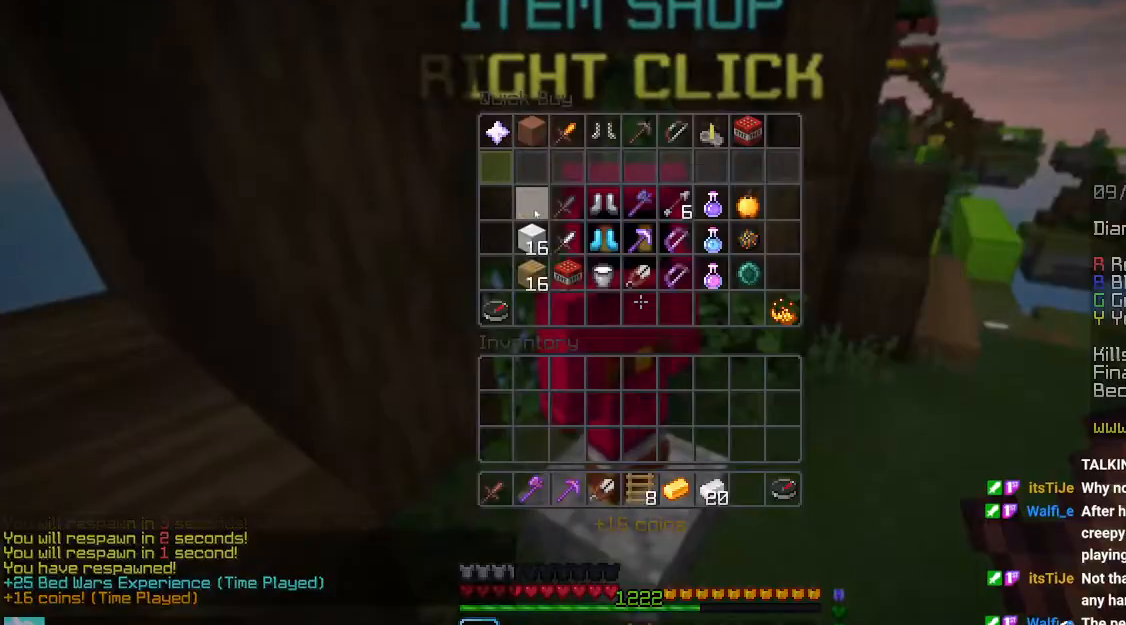
{"keys": [], "mouse": [], "events": []}
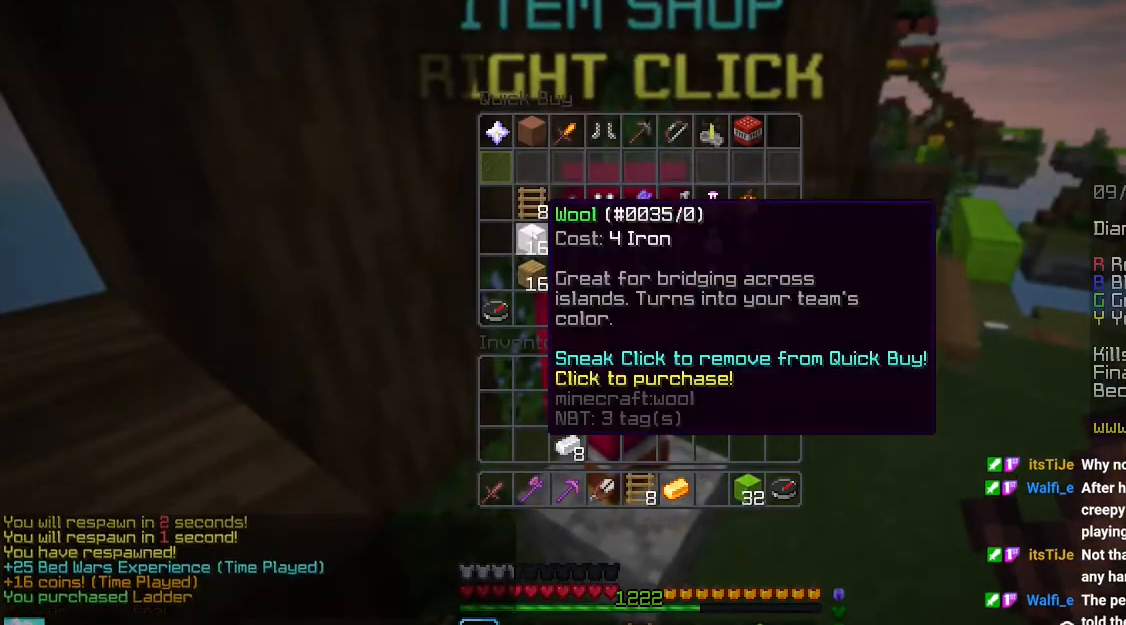
{"keys": ["space", "up"], "mouse": [], "events": [[200, "up", "down"], [333, "space", "down"]]}
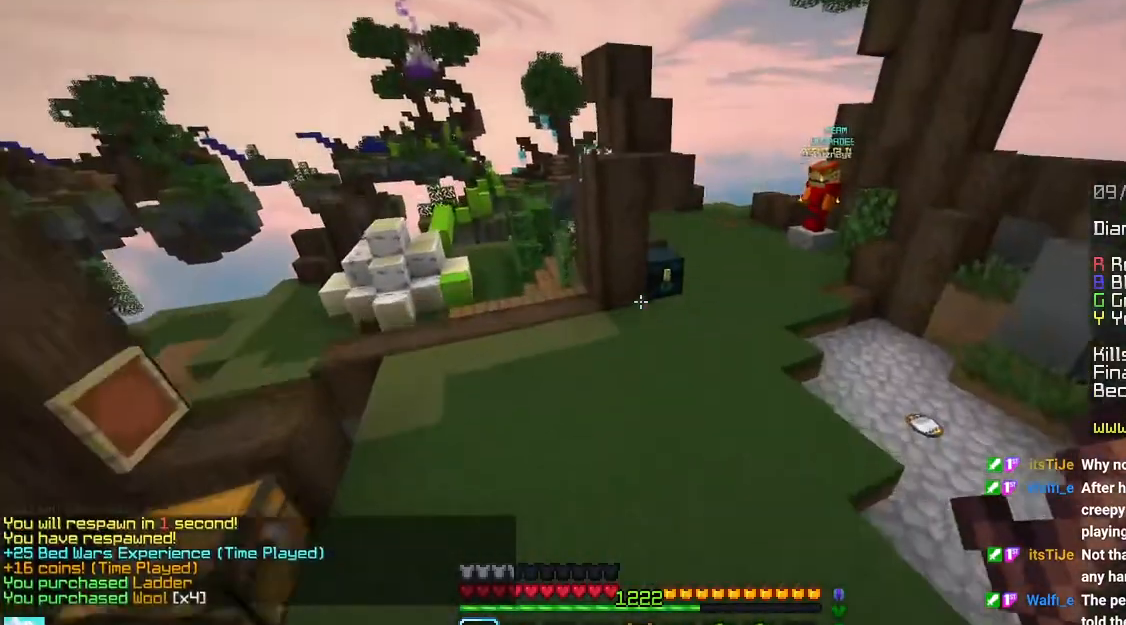
{"keys": ["up"], "mouse": [], "events": [[166, "space", "up"]]}
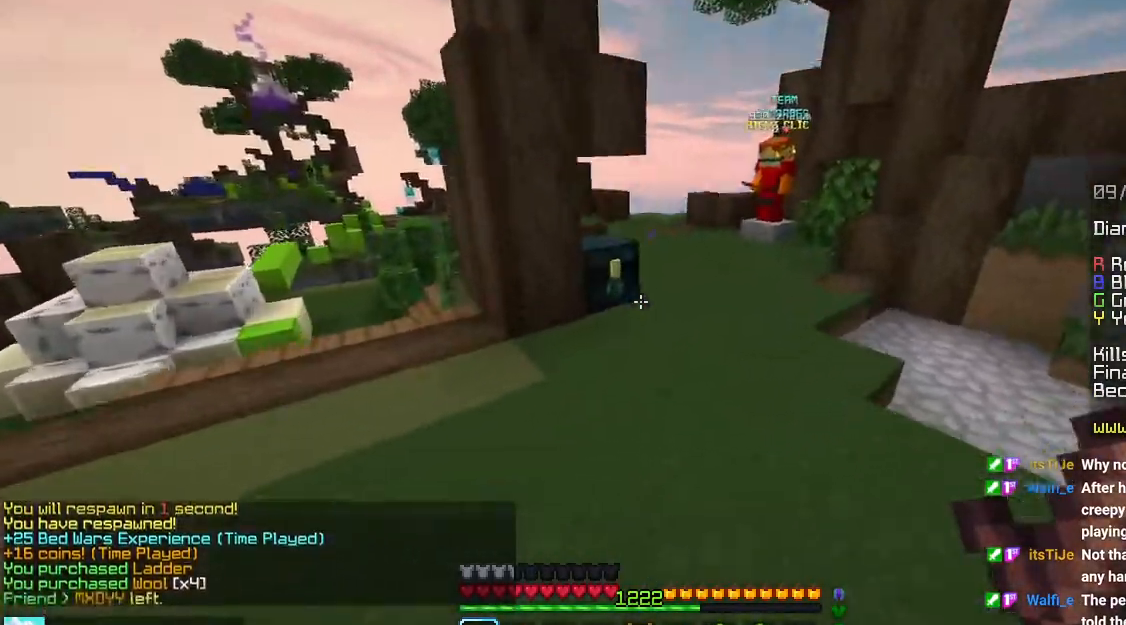
{"keys": ["left"], "mouse": ["right"], "events": [[100, "left", "down"], [100, "mouse_right", "down"], [183, "up", "up"], [200, "space", "down"], [283, "mouse_right", "up"], [350, "mouse_right", "down"], [416, "space", "up"]]}
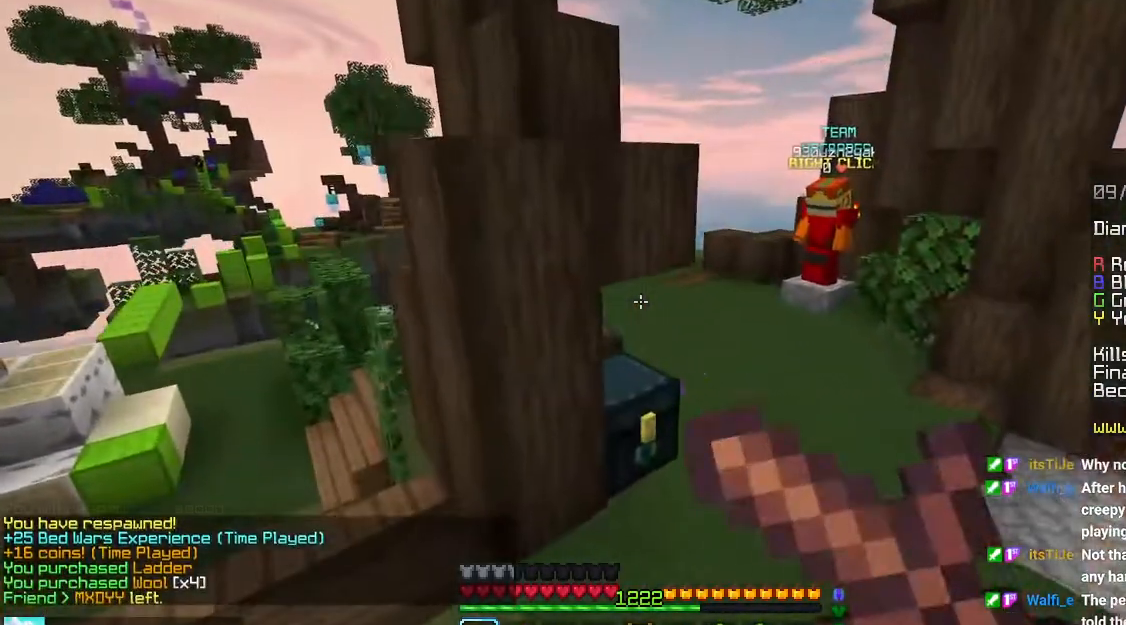
{"keys": [], "mouse": [], "events": [[16, "mouse_right", "up"], [100, "left", "up"], [250, "mouse_right", "down"], [266, "left", "down"], [300, "space", "down"], [400, "mouse_right", "up"], [450, "space", "up"], [466, "left", "up"]]}
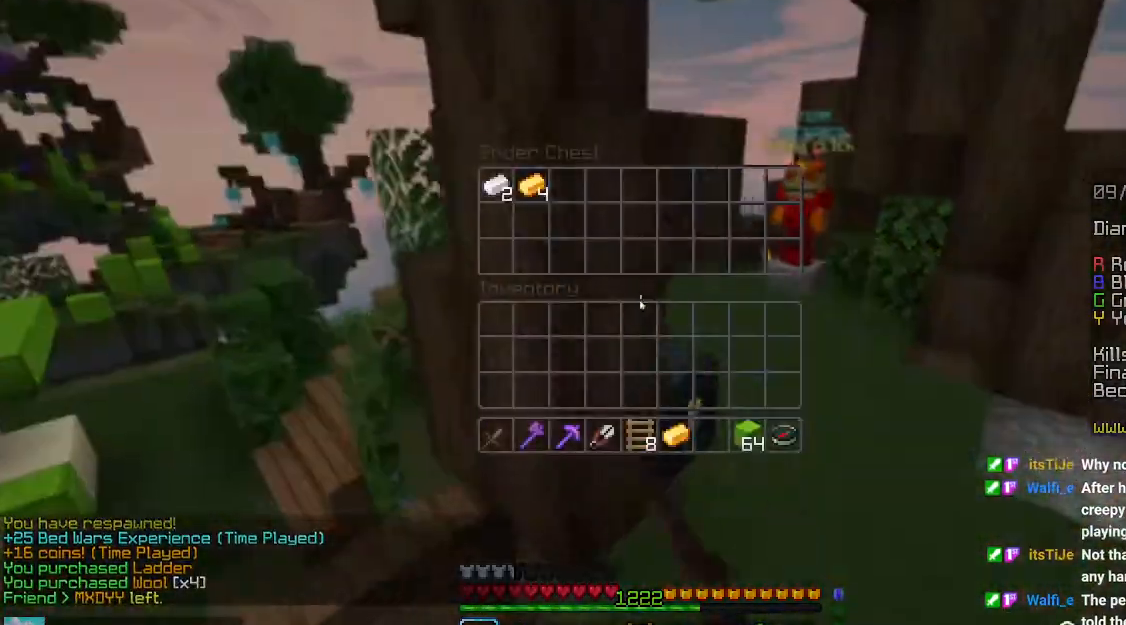
{"keys": [], "mouse": [], "events": []}
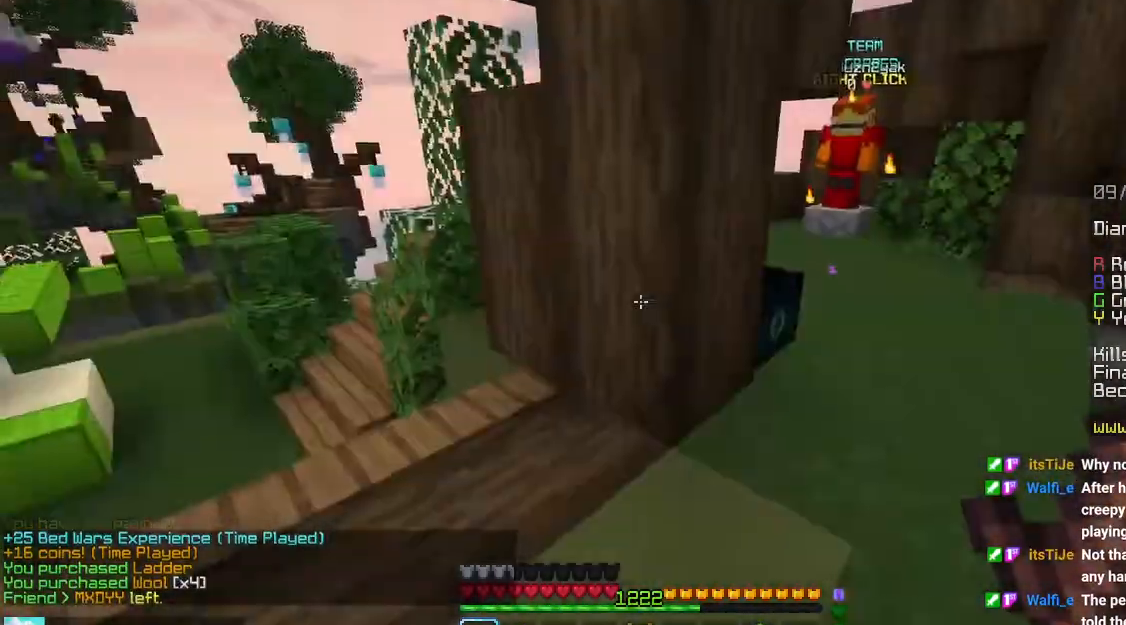
{"keys": ["space", "up"], "mouse": [], "events": [[66, "left", "down"], [83, "up", "down"], [216, "space", "down"], [333, "left", "up"]]}
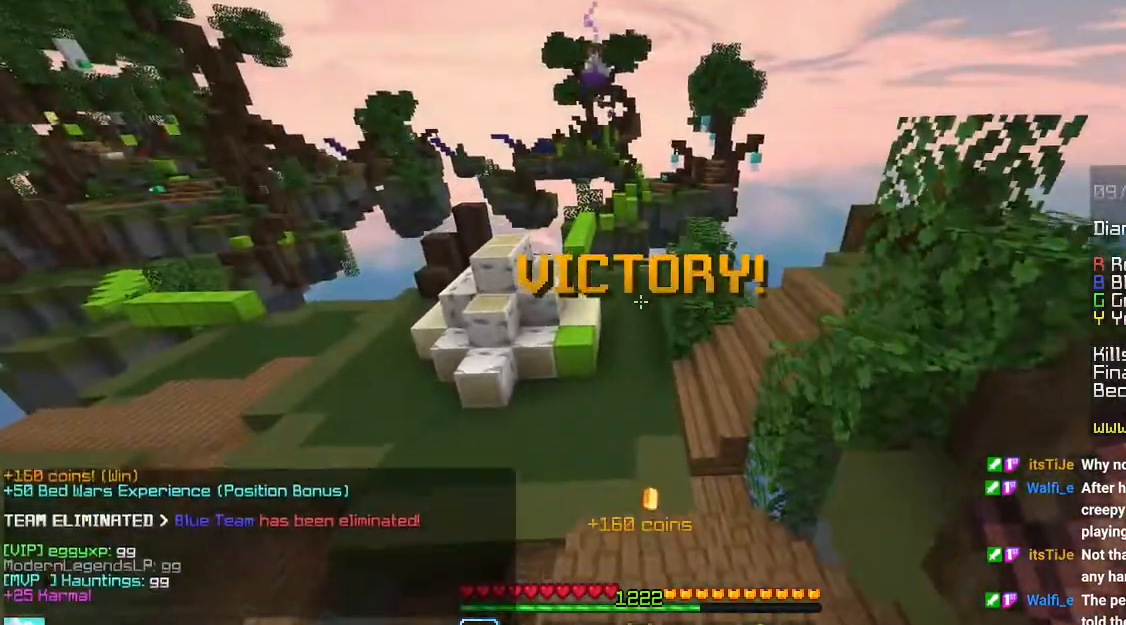
{"keys": ["space", "up"], "mouse": [], "events": []}
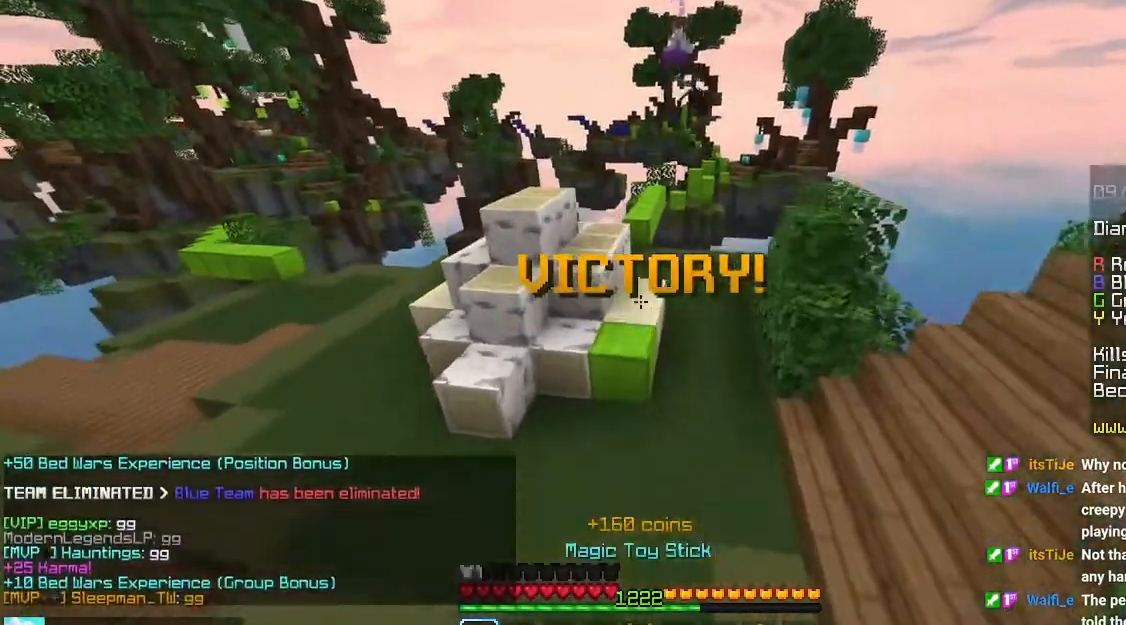
{"keys": ["space", "up"], "mouse": [], "events": []}
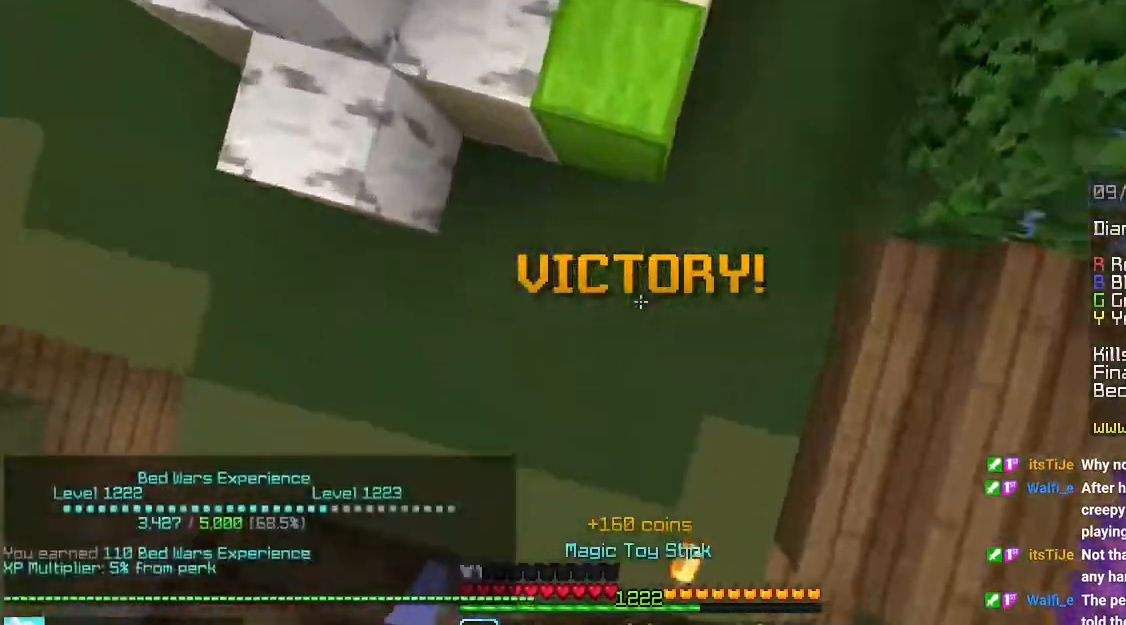
{"keys": ["space", "up"], "mouse": [], "events": [[150, "mouse_left", "down"], [166, "mouse_right", "down"], [200, "mouse_right", "up"], [233, "mouse_left", "up"]]}
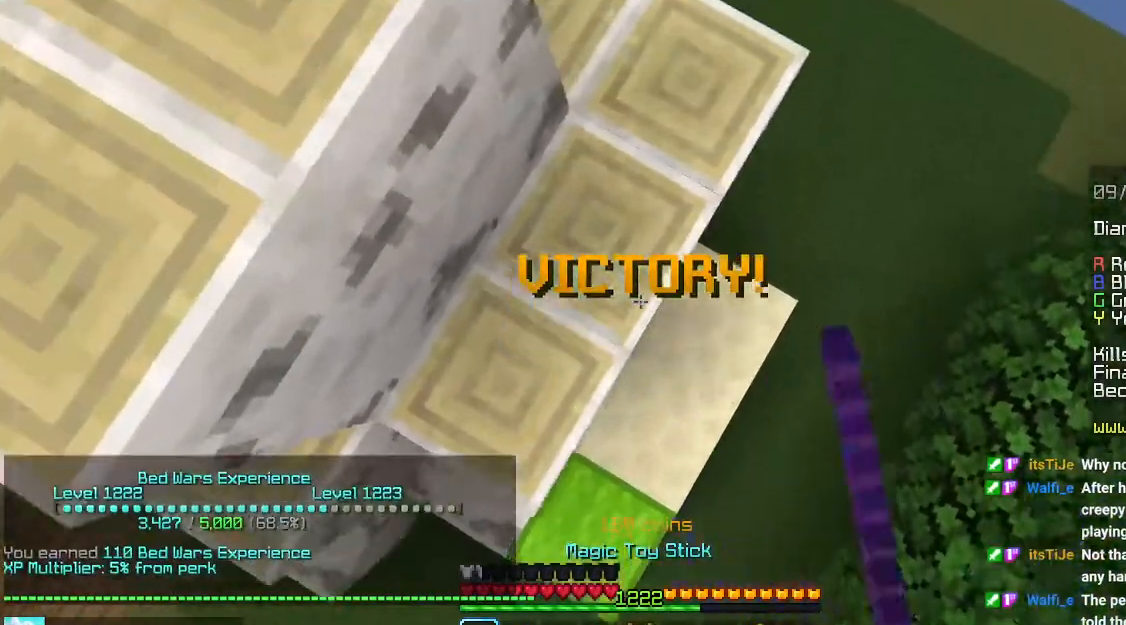
{"keys": ["space", "up"], "mouse": [], "events": []}
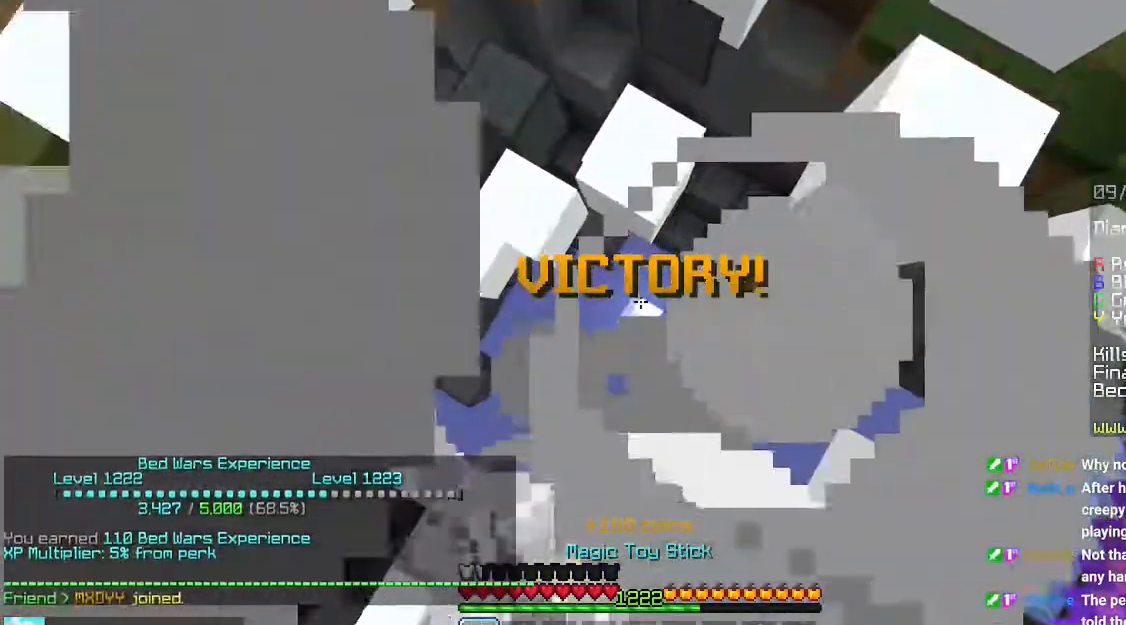
{"keys": [], "mouse": [], "events": [[166, "space", "up"], [183, "up", "up"]]}
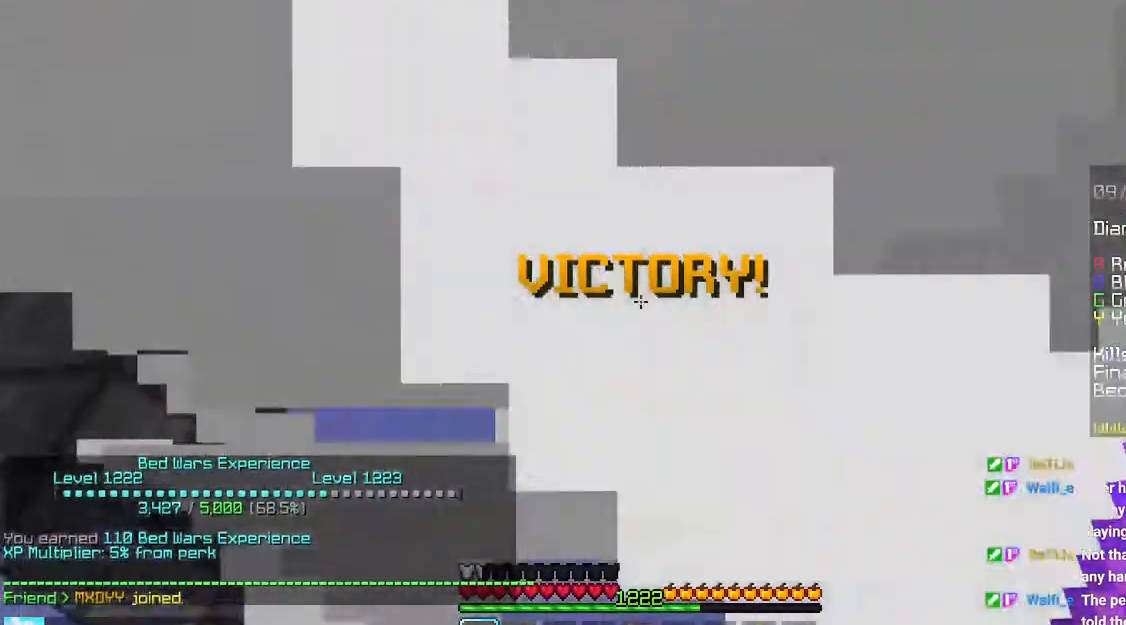
{"keys": [], "mouse": [], "events": []}